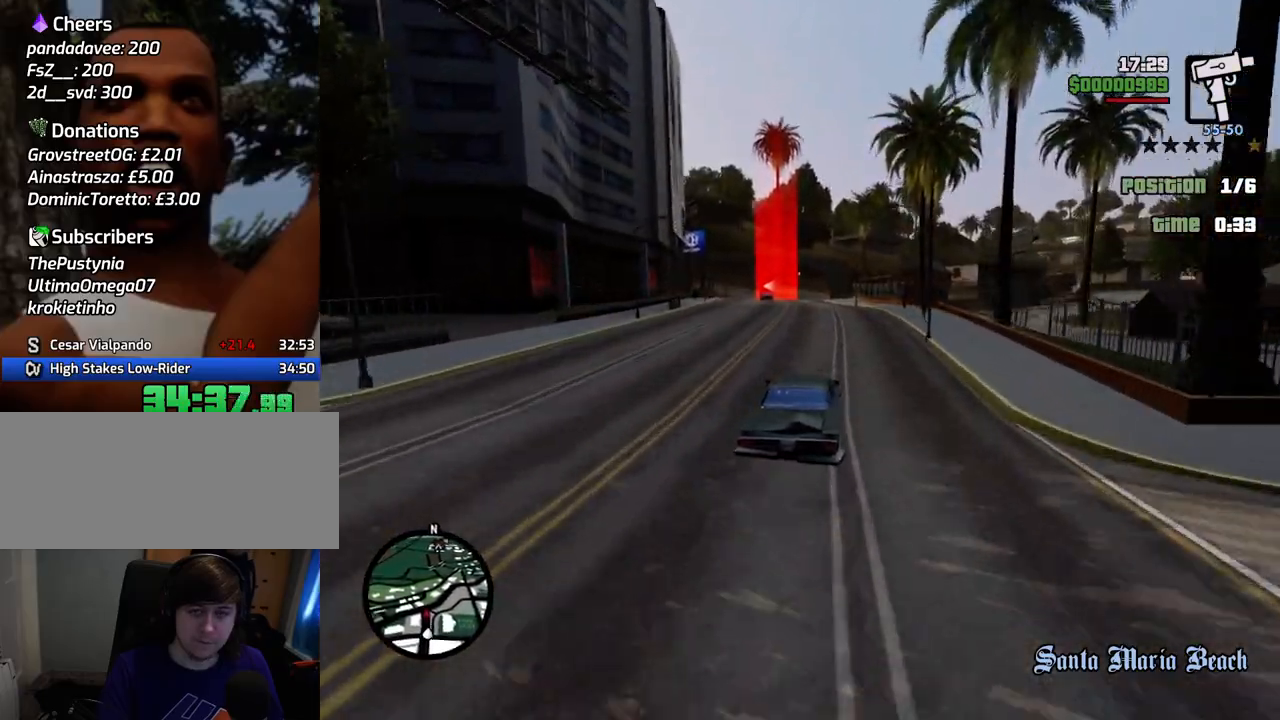
Gameplay with keyboard and mouse; each line is a JSON object with the keys and mouse buttons held at the frame after it. "events" lists presses ("down") and releases ("up") of "1", "2", "3", "4", "5", "6", "a", "alt", "c", "ctrl", "d", "down", "e", "escape", "f", "f1", "f2", "f3", "g", "h", "left", "num2", "q", "r", "right", "s", "shift", "space", "t", "tab", "up", "v", "w", "x", "z", "mouse_left", "mouse_middle", "mouse_right", "mouse_wheel_up" and "mouse_wheel_down" between this image and that frame as [ms after this image, input, new state], when the widget could be followed in between. "mouse_left", "mouse_middle", "mouse_right", "mouse_wheel_up", "mouse_wheel_down" = the "left", "middle", "right", "wheel_up", "wheel_down" buttons of the "mouse" list. No other keys are recorded. Mouse movement is not recorded.
{"keys": ["w"], "mouse": [], "events": [[134, "a", "down"], [184, "a", "up"]]}
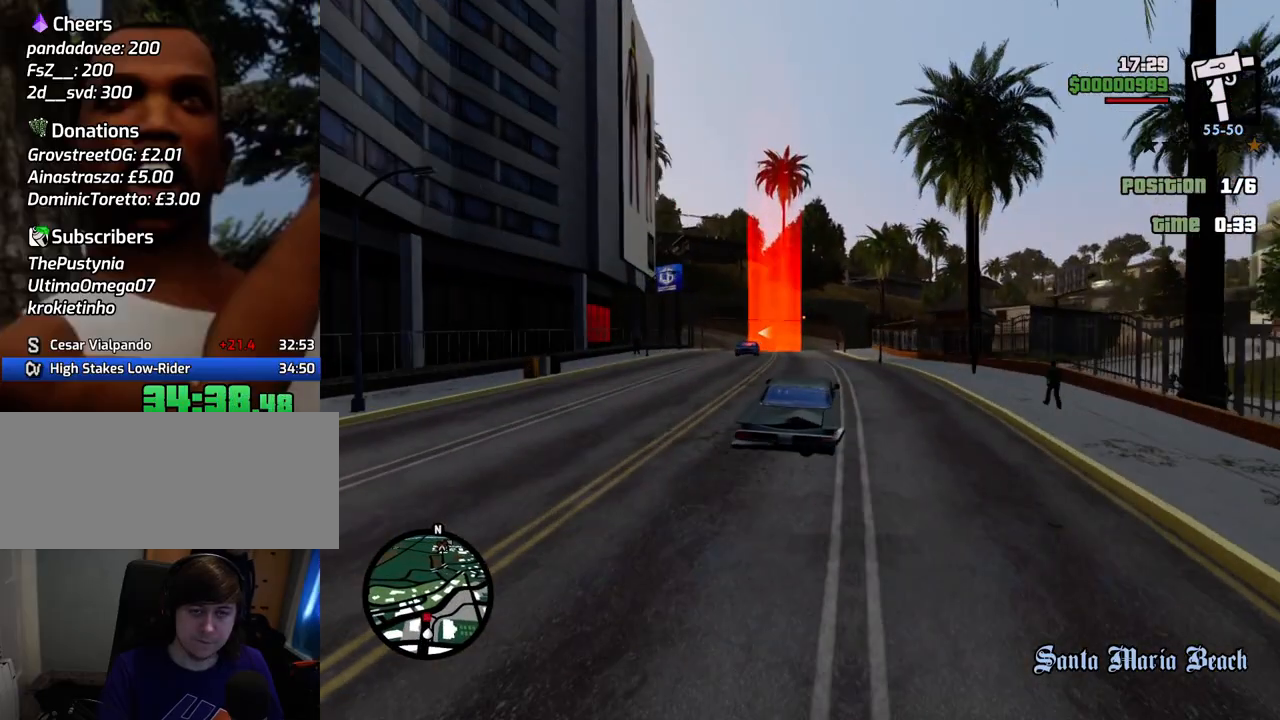
{"keys": ["a", "s"], "mouse": [], "events": [[300, "a", "down"], [350, "w", "up"], [484, "s", "down"]]}
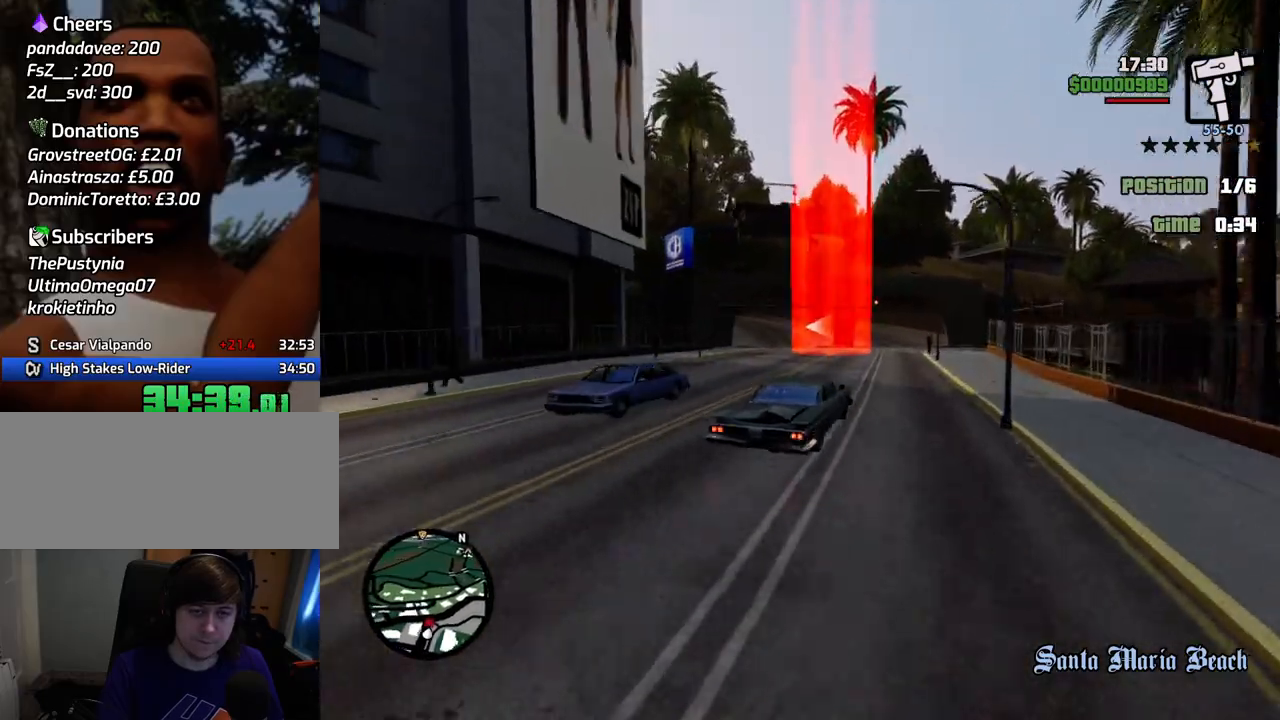
{"keys": ["a", "space"], "mouse": [], "events": [[234, "s", "up"], [468, "space", "down"]]}
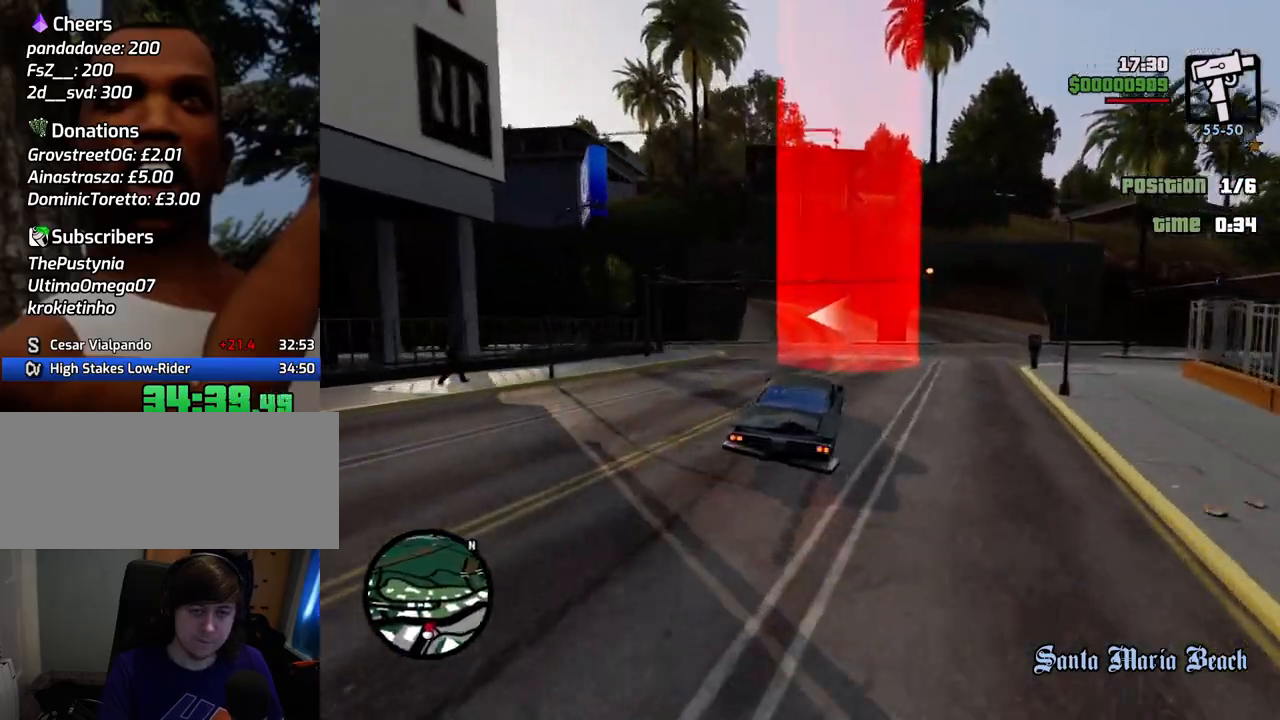
{"keys": ["a", "w"], "mouse": [], "events": [[150, "space", "up"], [484, "w", "down"]]}
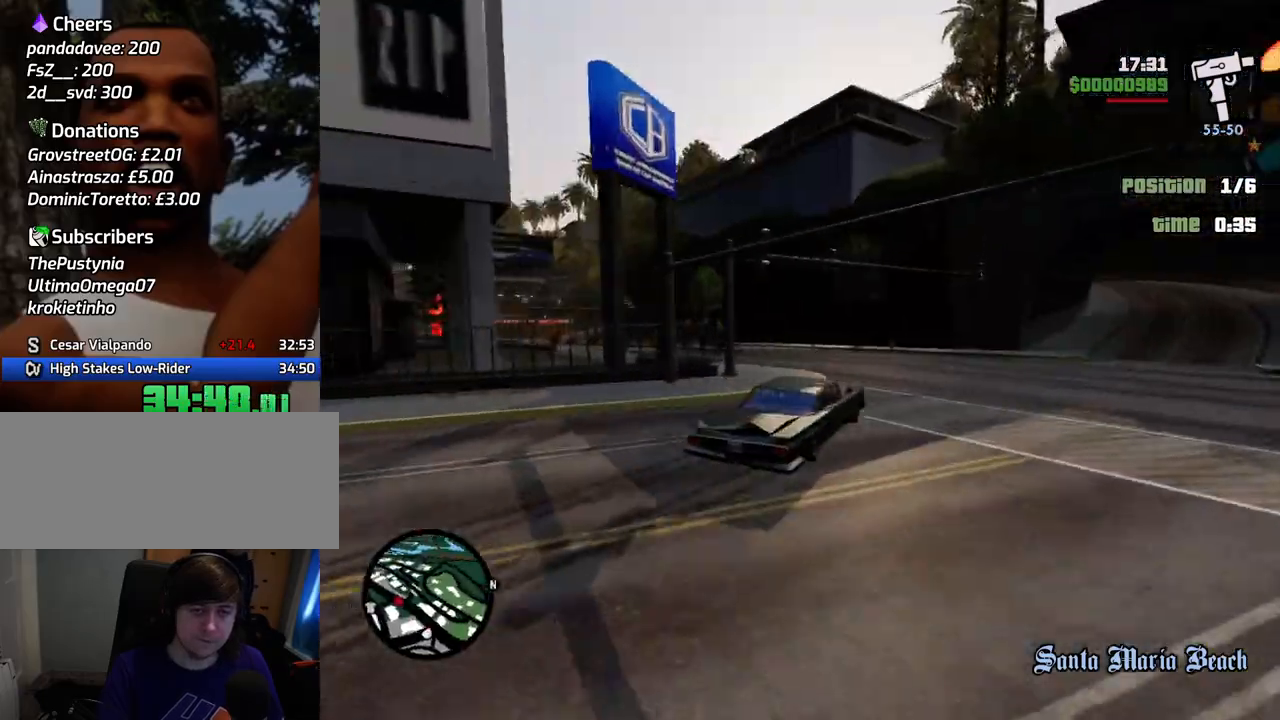
{"keys": ["a", "w"], "mouse": [], "events": []}
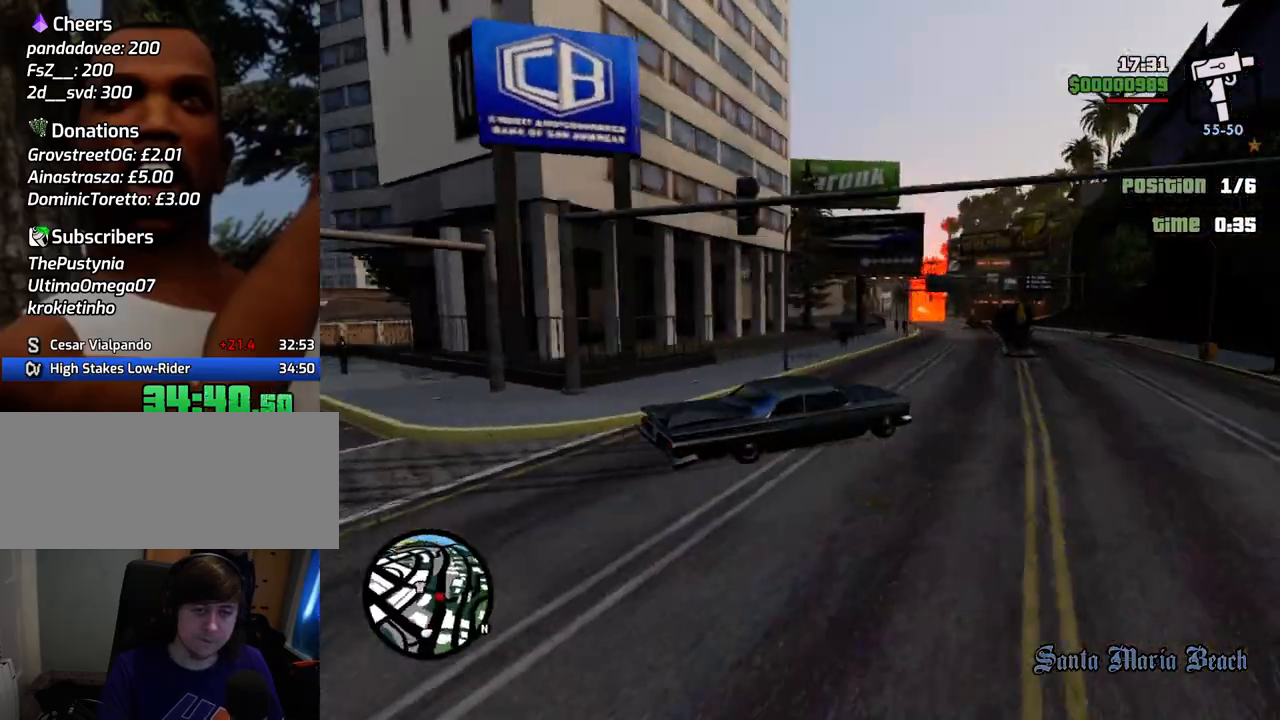
{"keys": ["a", "w"], "mouse": [], "events": [[34, "a", "up"], [368, "a", "down"]]}
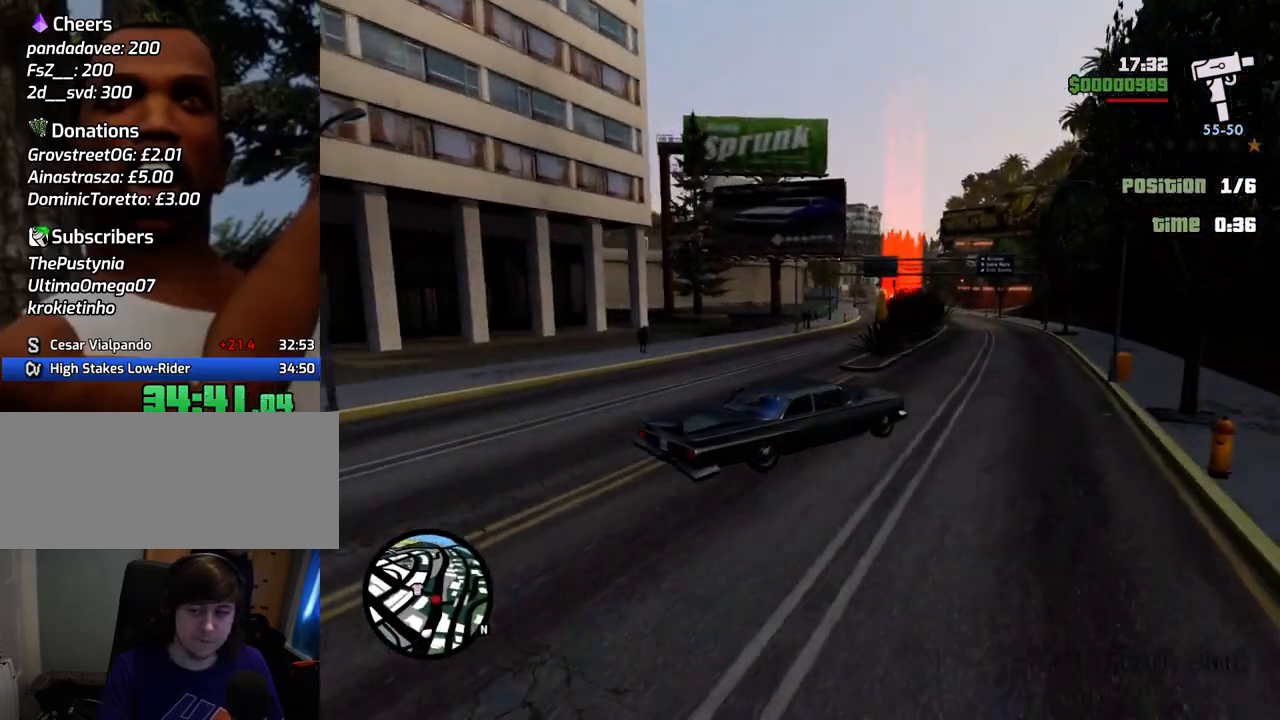
{"keys": ["w"], "mouse": [], "events": [[100, "a", "up"], [267, "a", "down"], [467, "a", "up"]]}
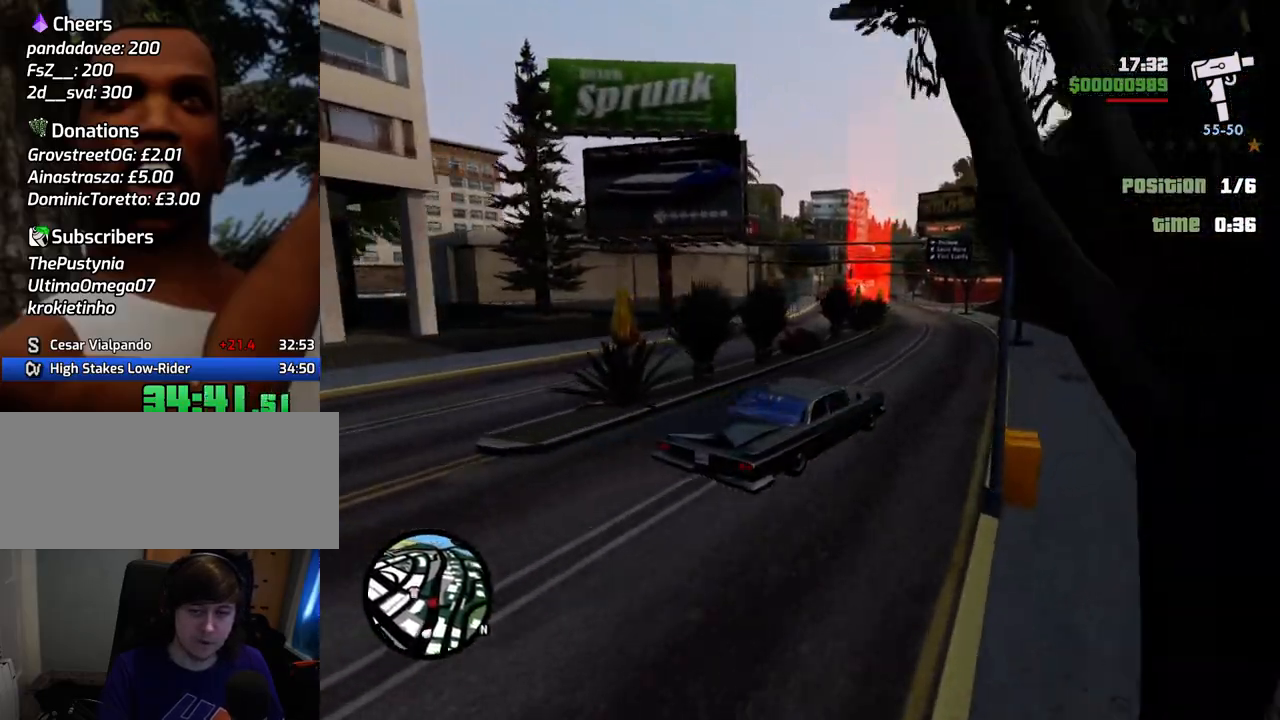
{"keys": ["w"], "mouse": [], "events": [[150, "a", "down"], [200, "a", "up"]]}
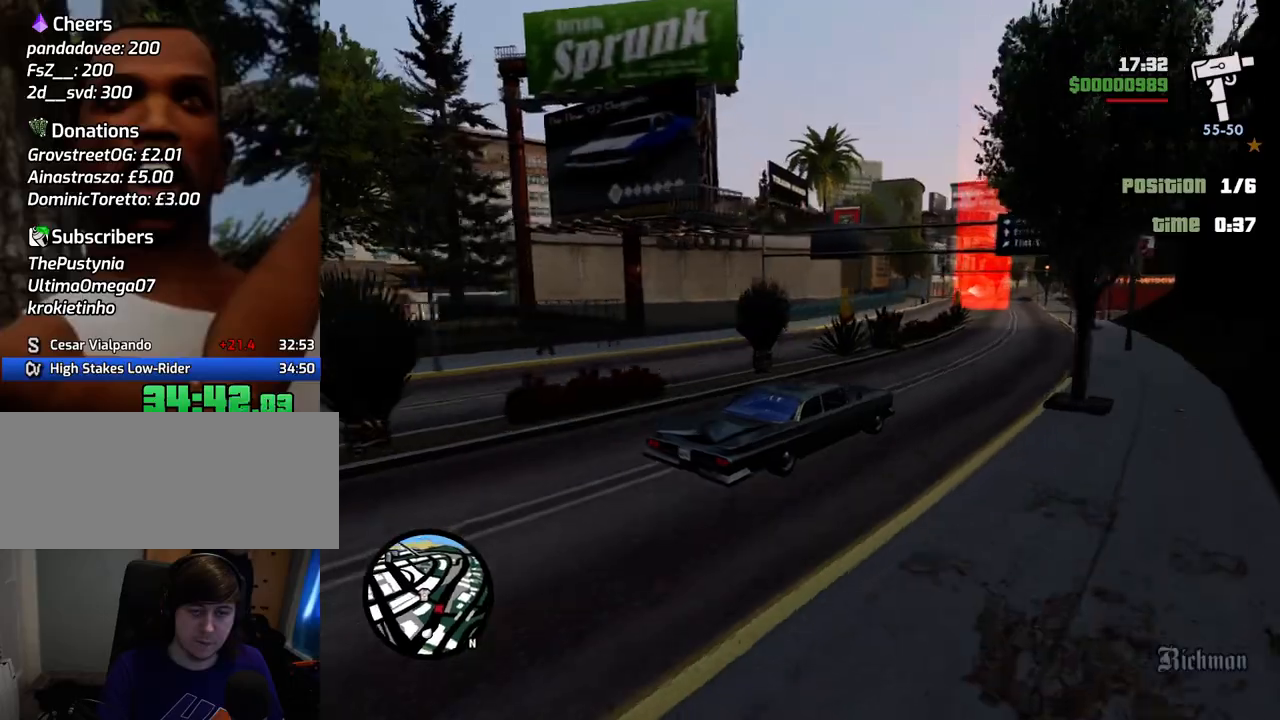
{"keys": ["w"], "mouse": [], "events": [[351, "a", "down"], [451, "a", "up"]]}
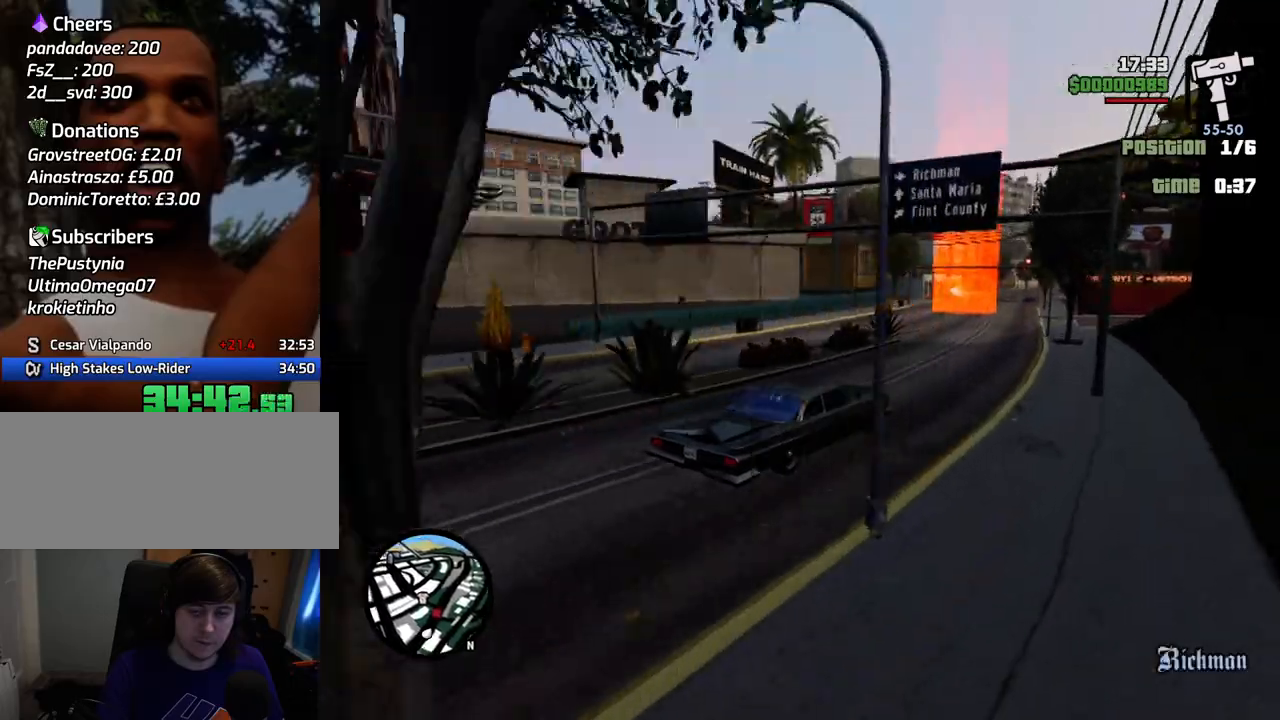
{"keys": ["w"], "mouse": [], "events": []}
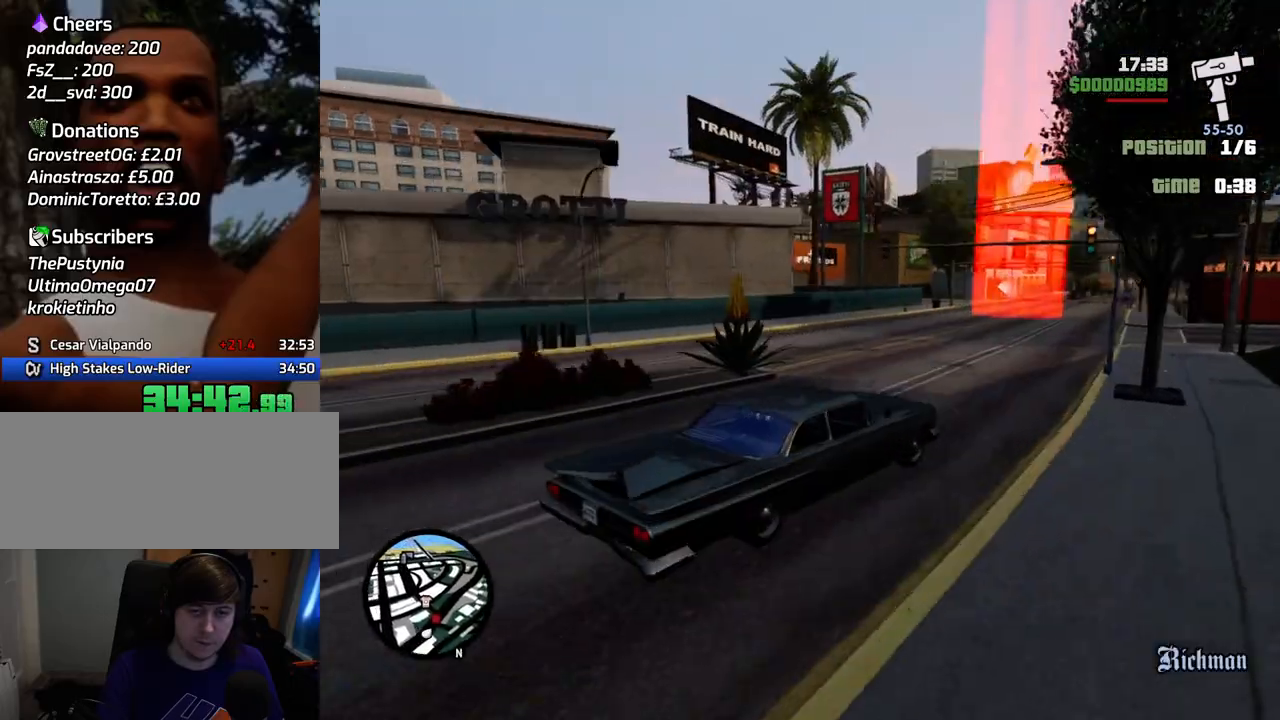
{"keys": ["w"], "mouse": [], "events": [[100, "a", "down"], [234, "a", "up"]]}
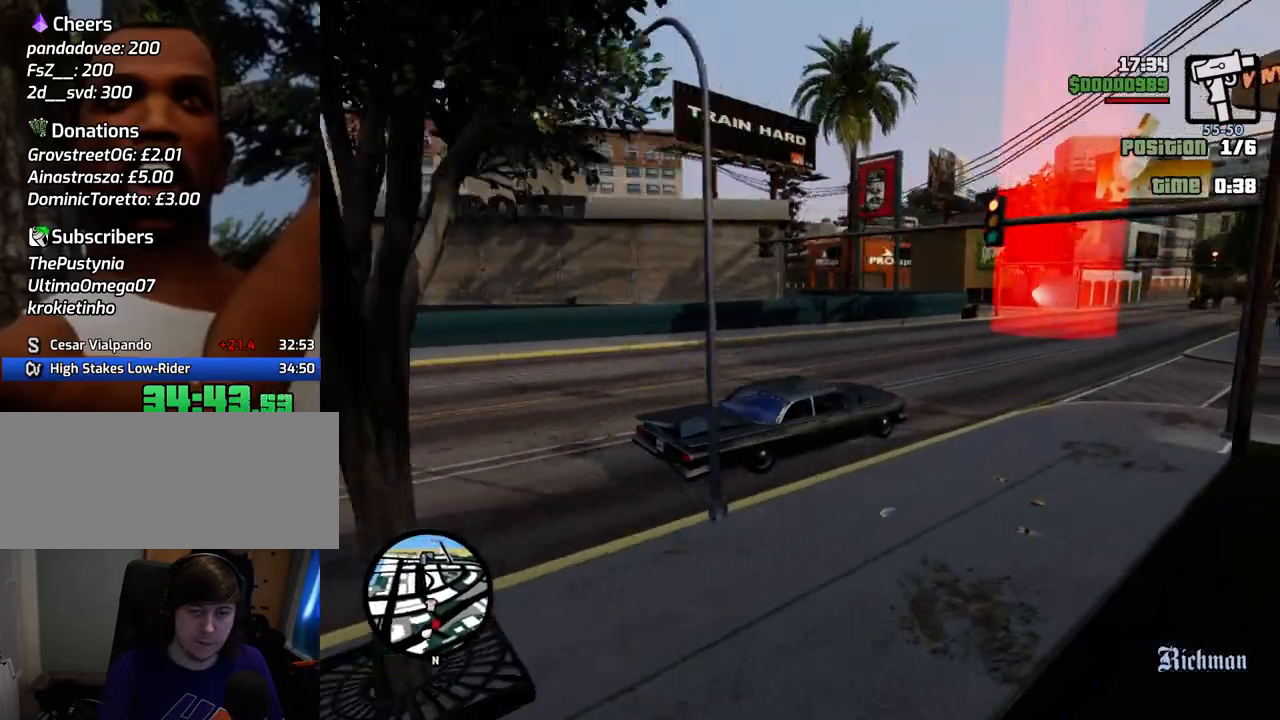
{"keys": ["w"], "mouse": [], "events": [[167, "a", "down"], [485, "a", "up"]]}
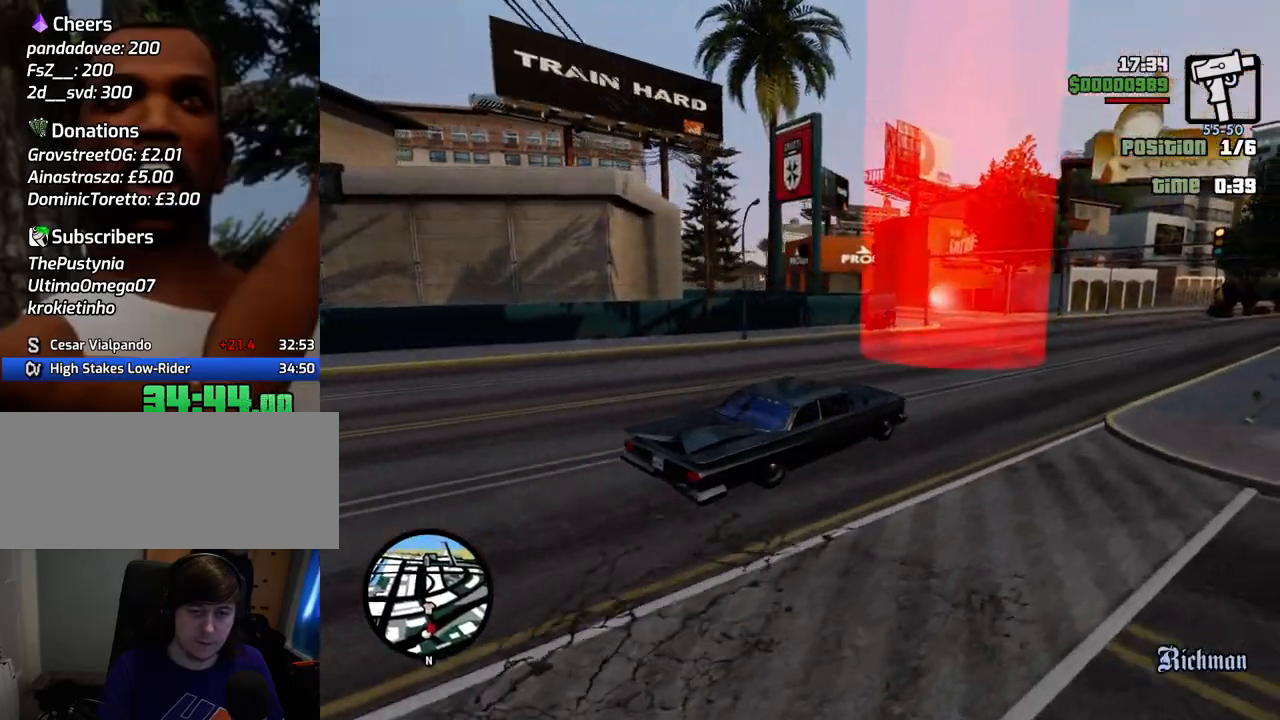
{"keys": ["a", "w"], "mouse": [], "events": [[217, "a", "down"]]}
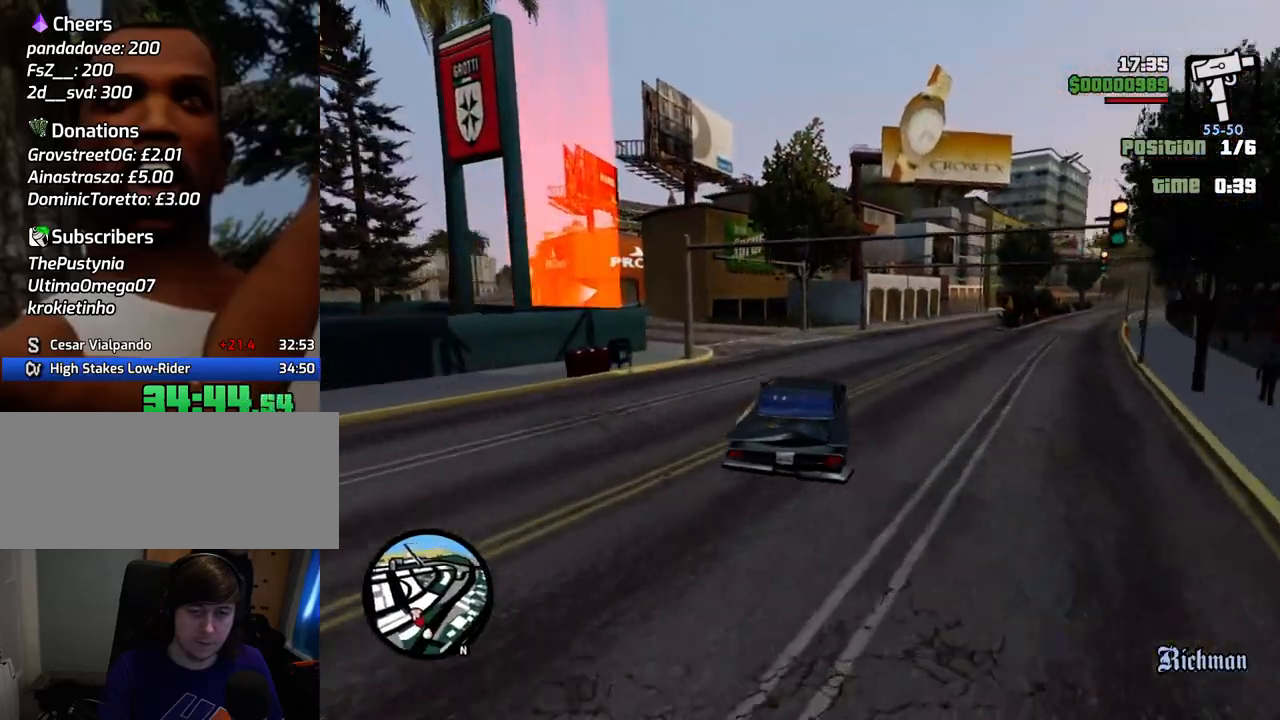
{"keys": ["a", "w"], "mouse": [], "events": [[284, "space", "down"], [384, "space", "up"]]}
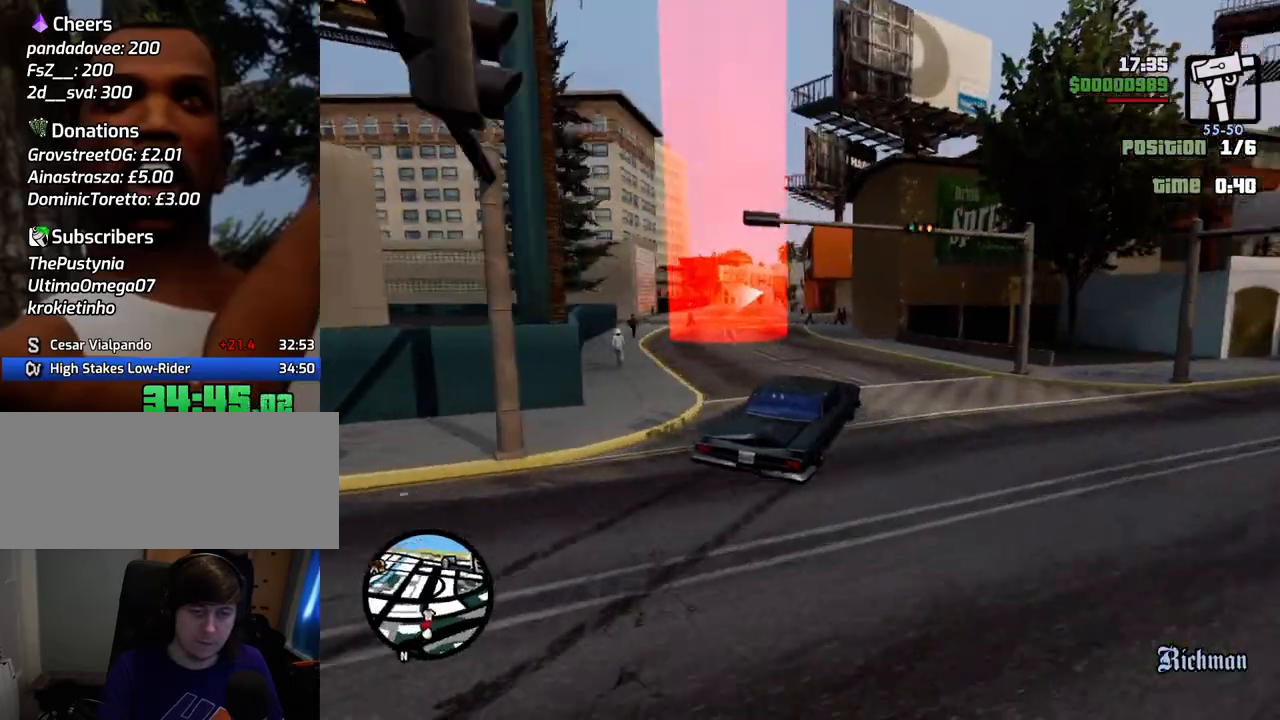
{"keys": ["a", "w"], "mouse": [], "events": []}
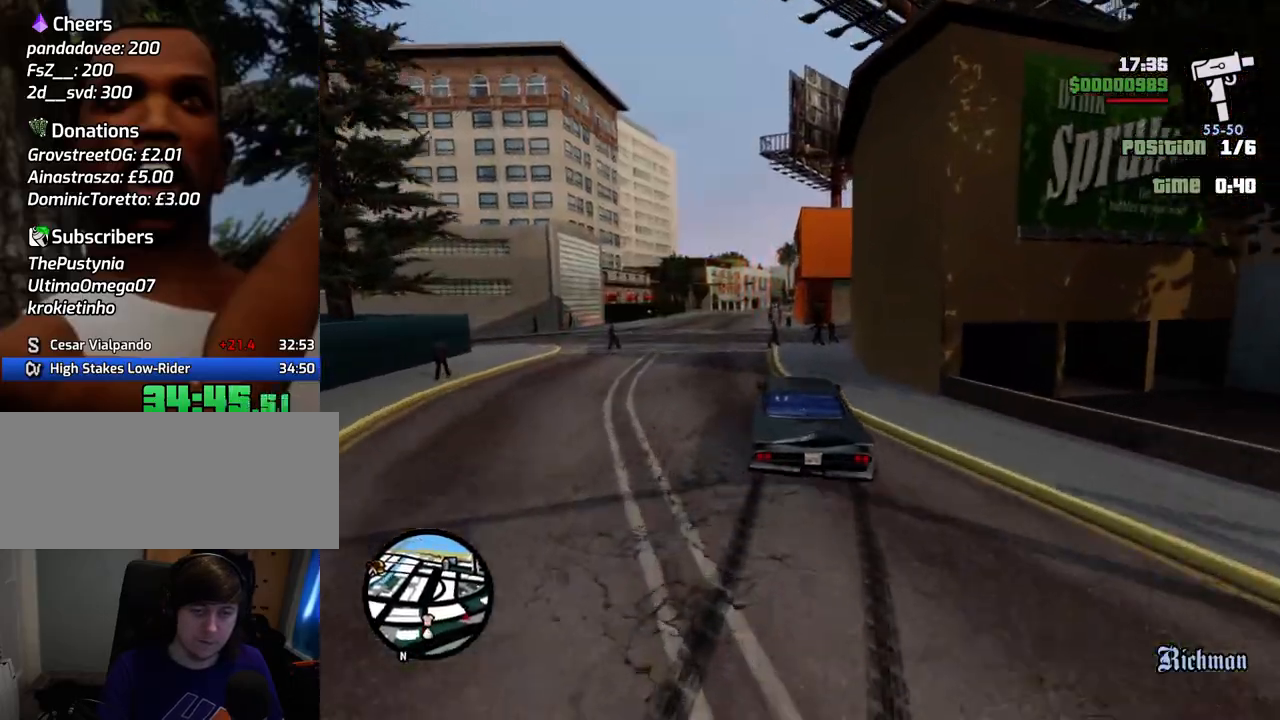
{"keys": ["d", "space"], "mouse": [], "events": [[151, "a", "up"], [151, "w", "up"], [201, "d", "down"], [234, "space", "down"]]}
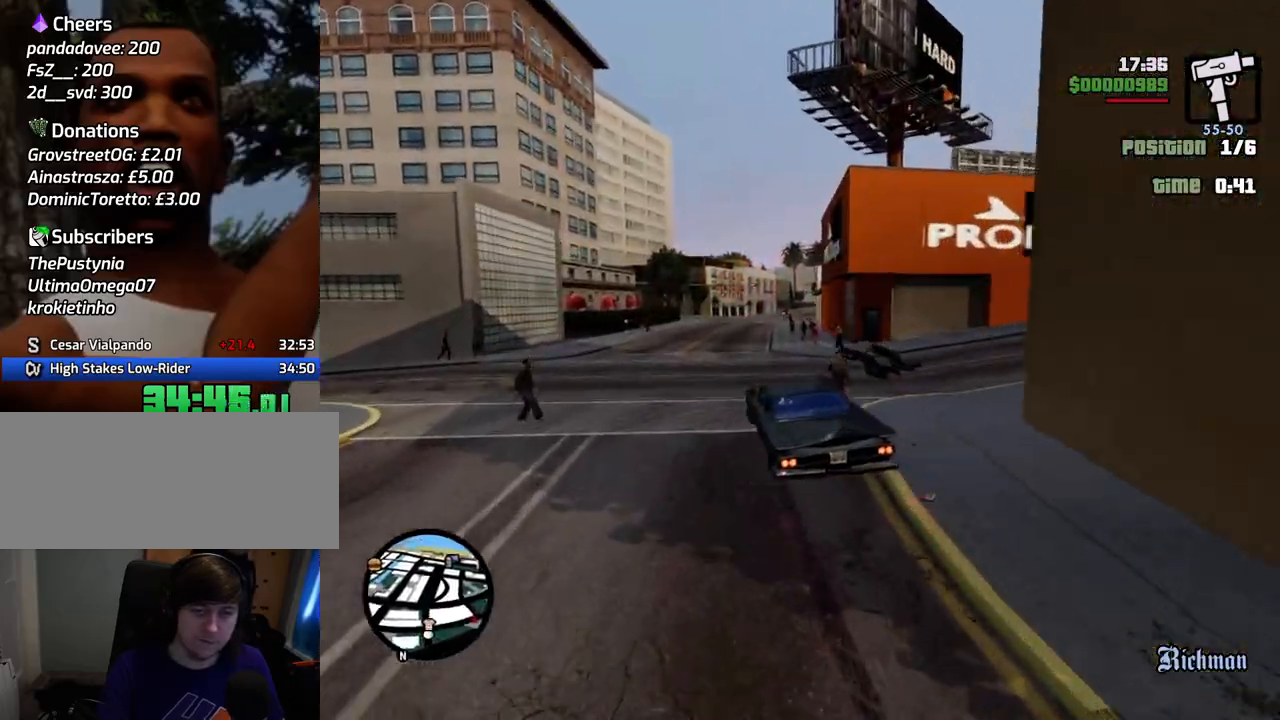
{"keys": ["d", "space"], "mouse": [], "events": [[167, "space", "up"], [484, "space", "down"]]}
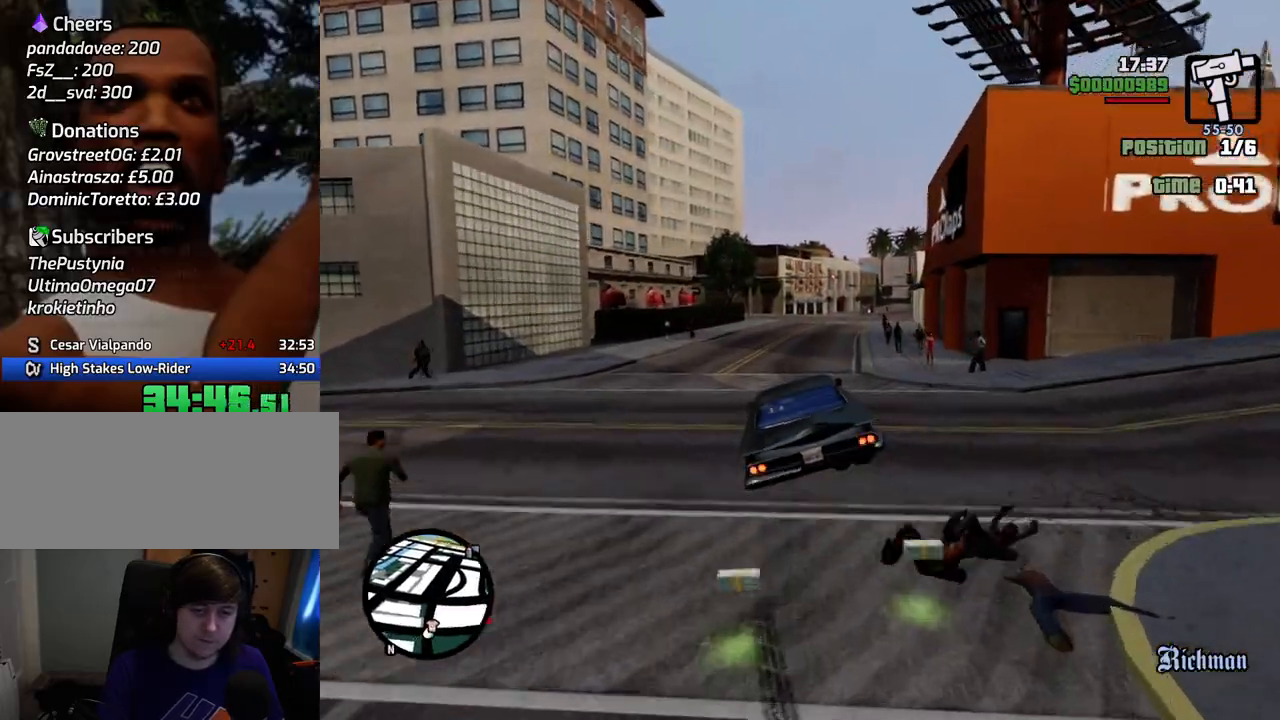
{"keys": ["d", "w"], "mouse": [], "events": [[417, "space", "up"], [501, "w", "down"]]}
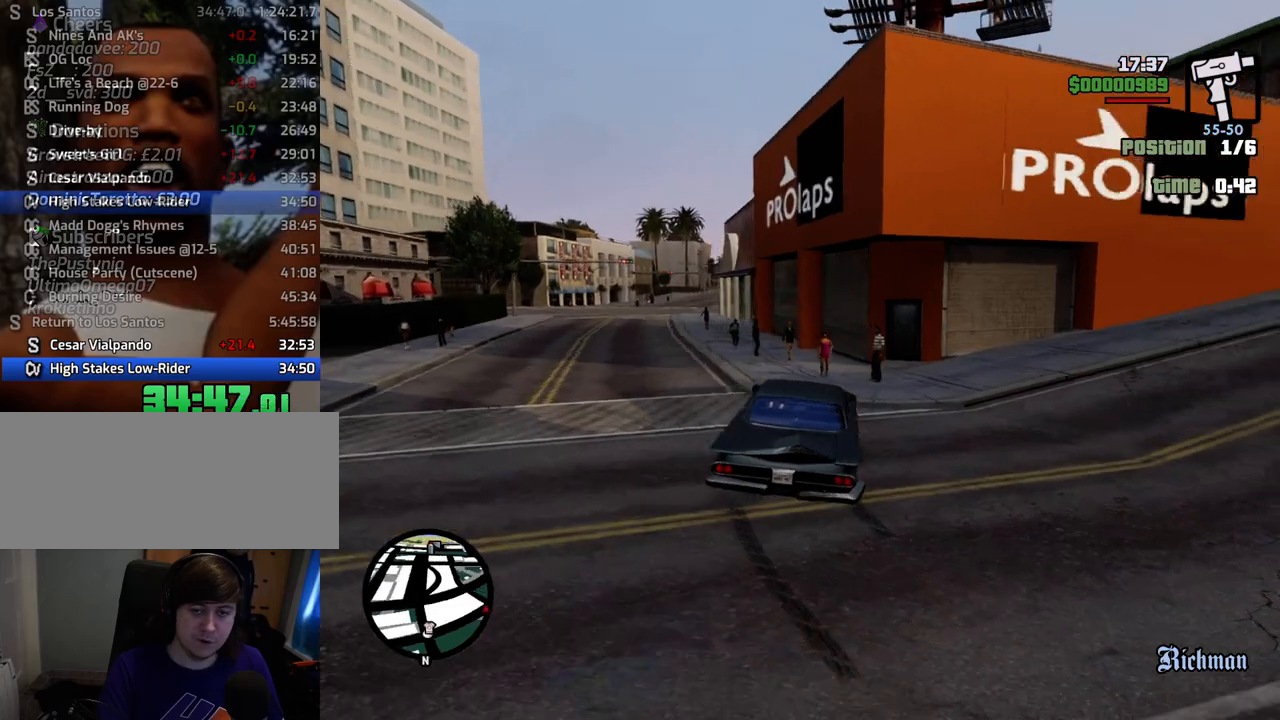
{"keys": ["d", "w"], "mouse": [], "events": []}
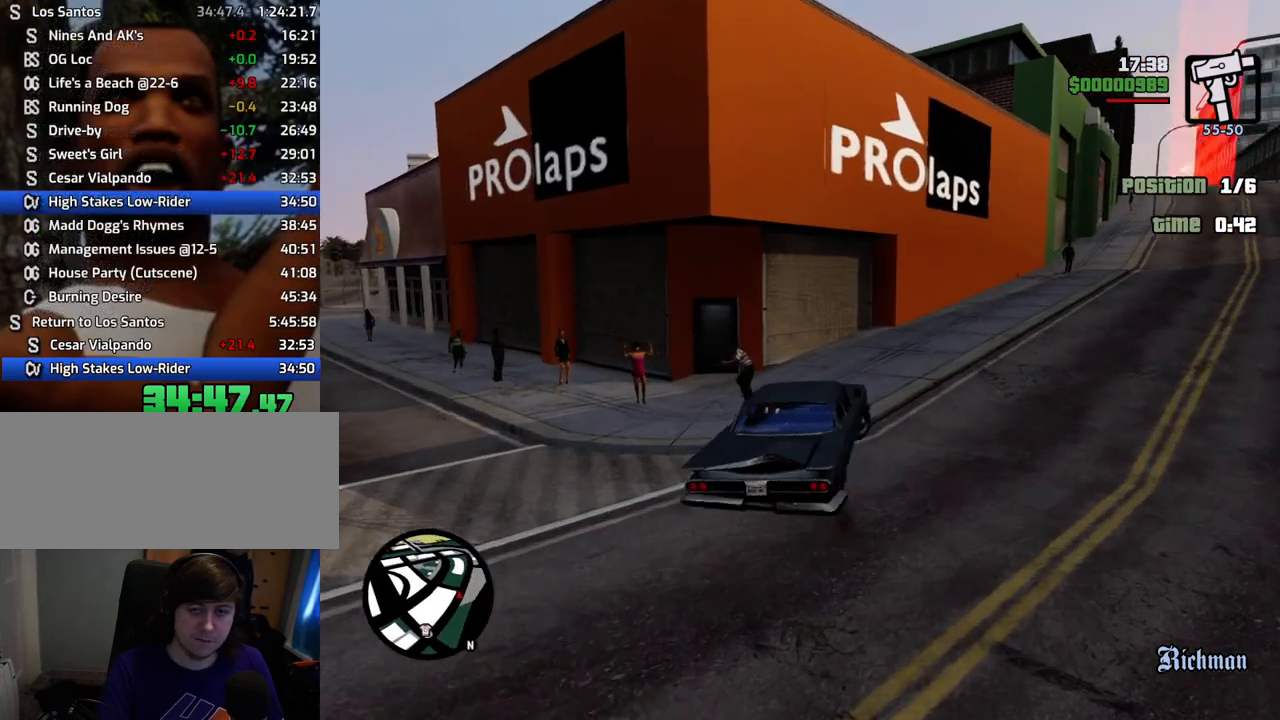
{"keys": ["w"], "mouse": [], "events": [[251, "d", "up"]]}
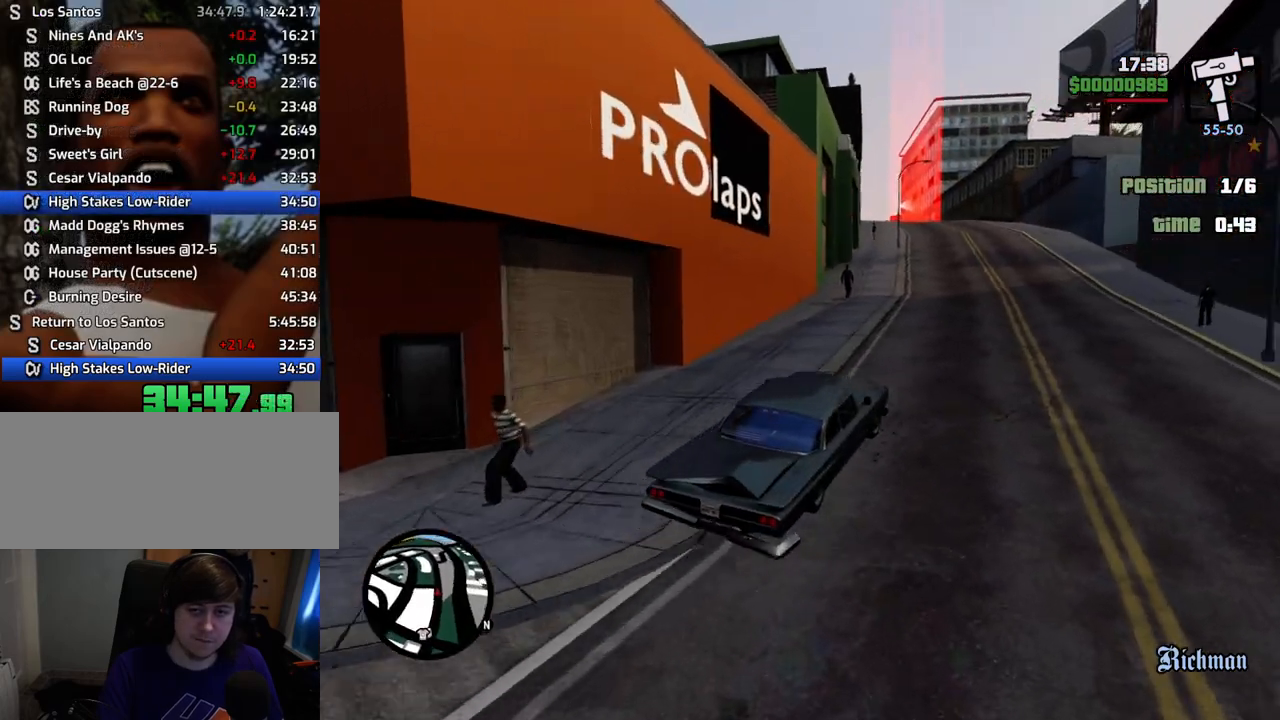
{"keys": ["w"], "mouse": [], "events": [[351, "a", "down"], [468, "a", "up"]]}
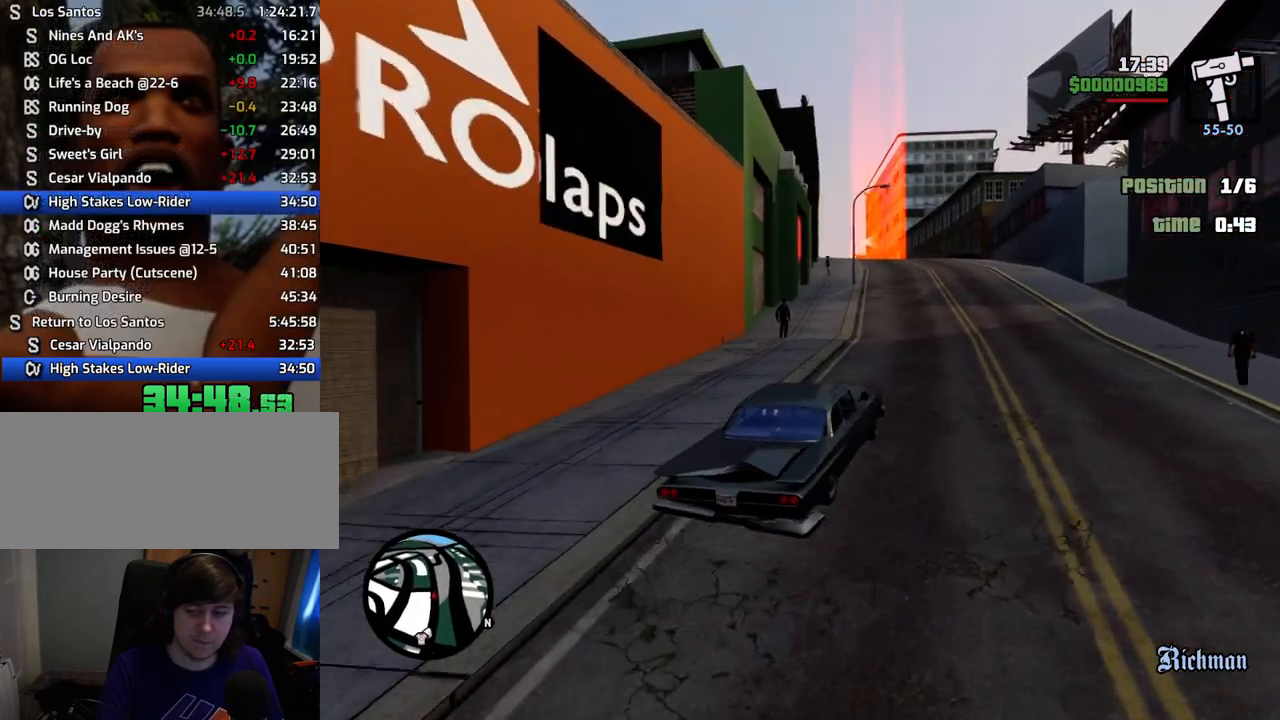
{"keys": ["w"], "mouse": [], "events": [[268, "a", "down"], [418, "a", "up"]]}
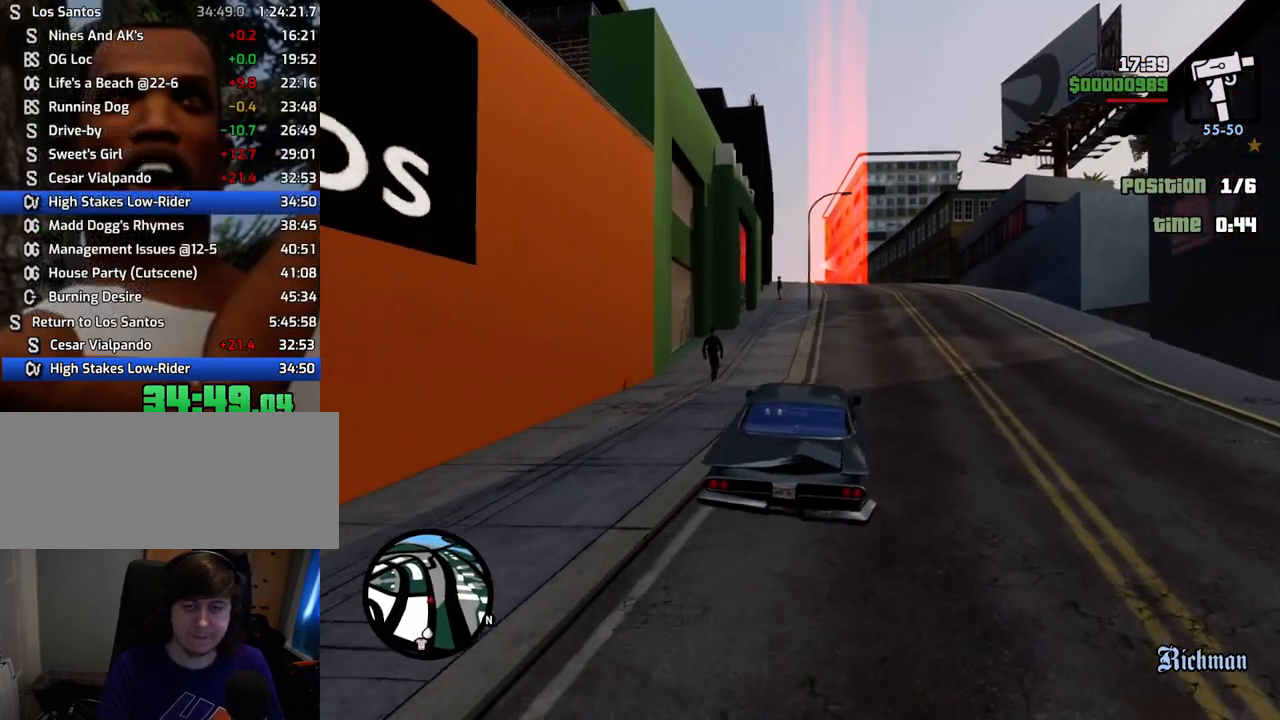
{"keys": ["w"], "mouse": [], "events": [[200, "d", "down"], [284, "d", "up"]]}
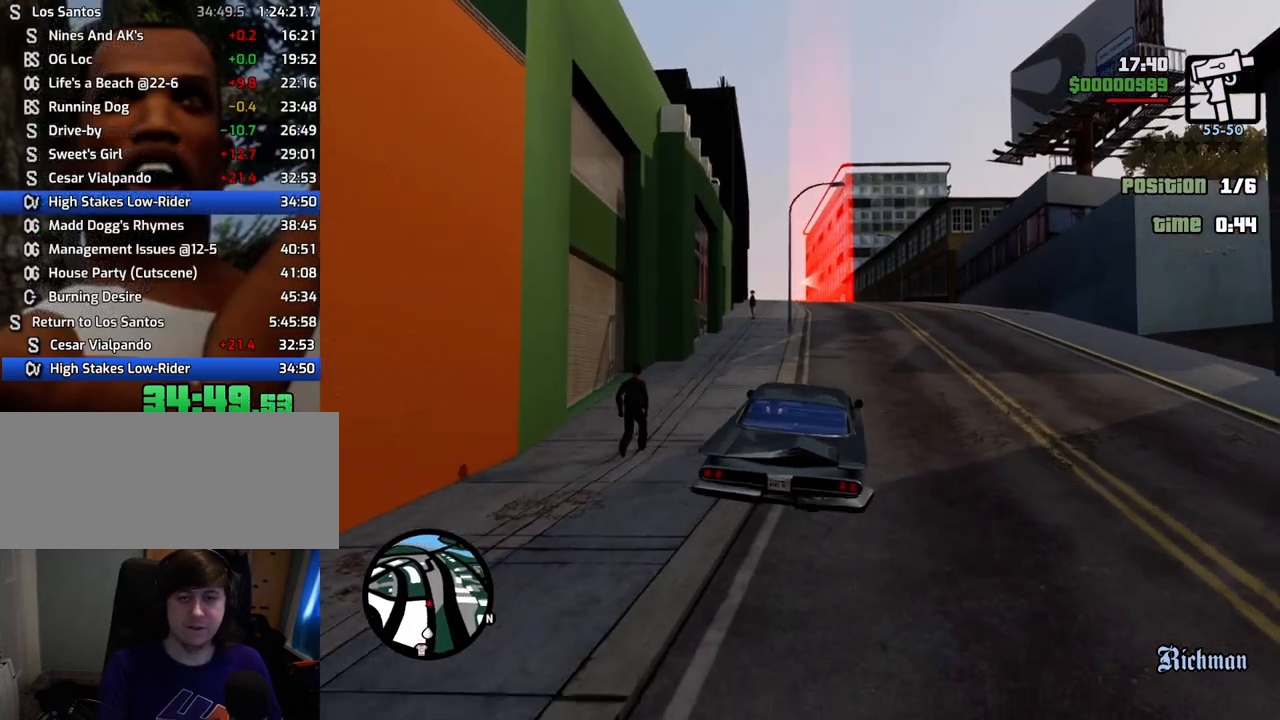
{"keys": ["w"], "mouse": [], "events": []}
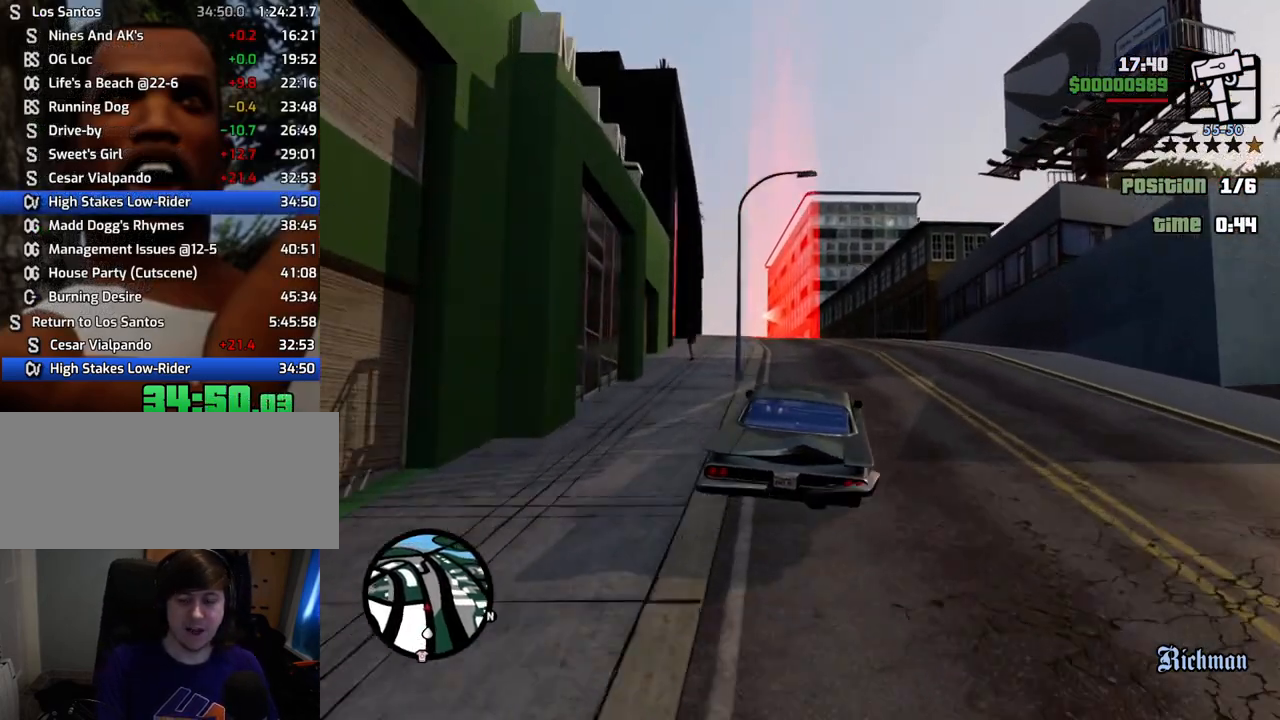
{"keys": ["w"], "mouse": [], "events": []}
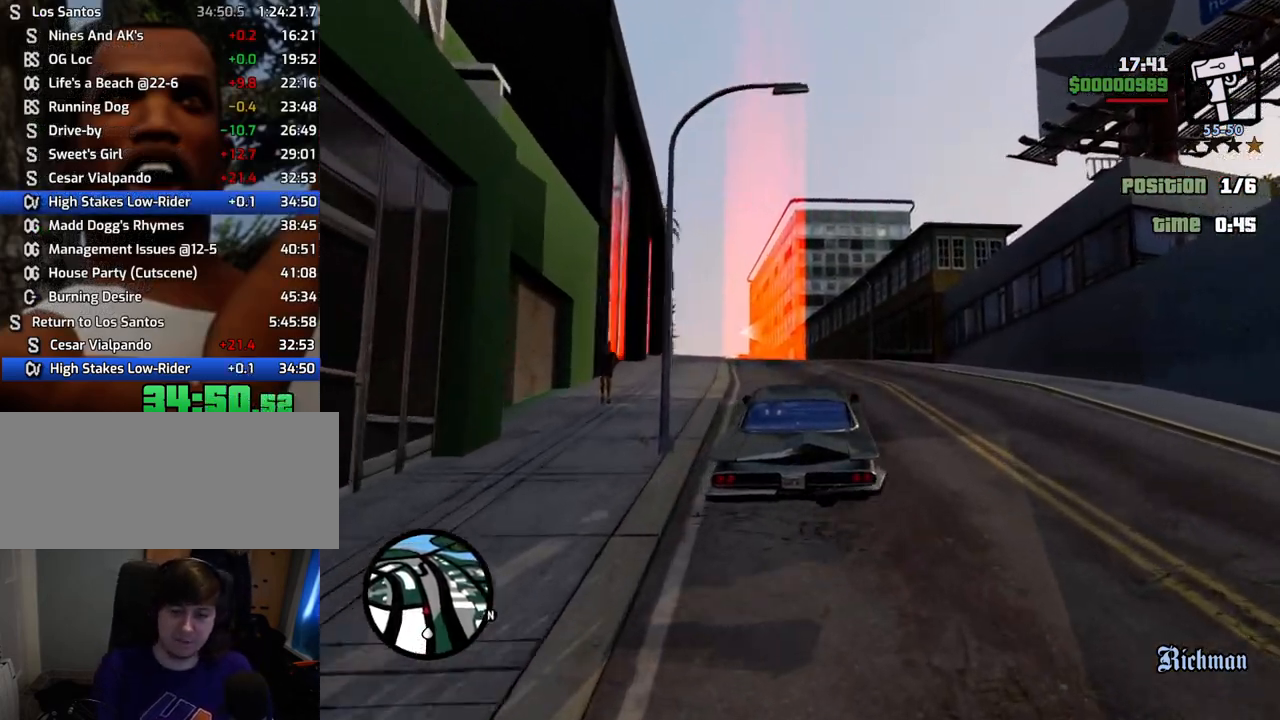
{"keys": ["w"], "mouse": [], "events": [[234, "d", "down"], [384, "d", "up"]]}
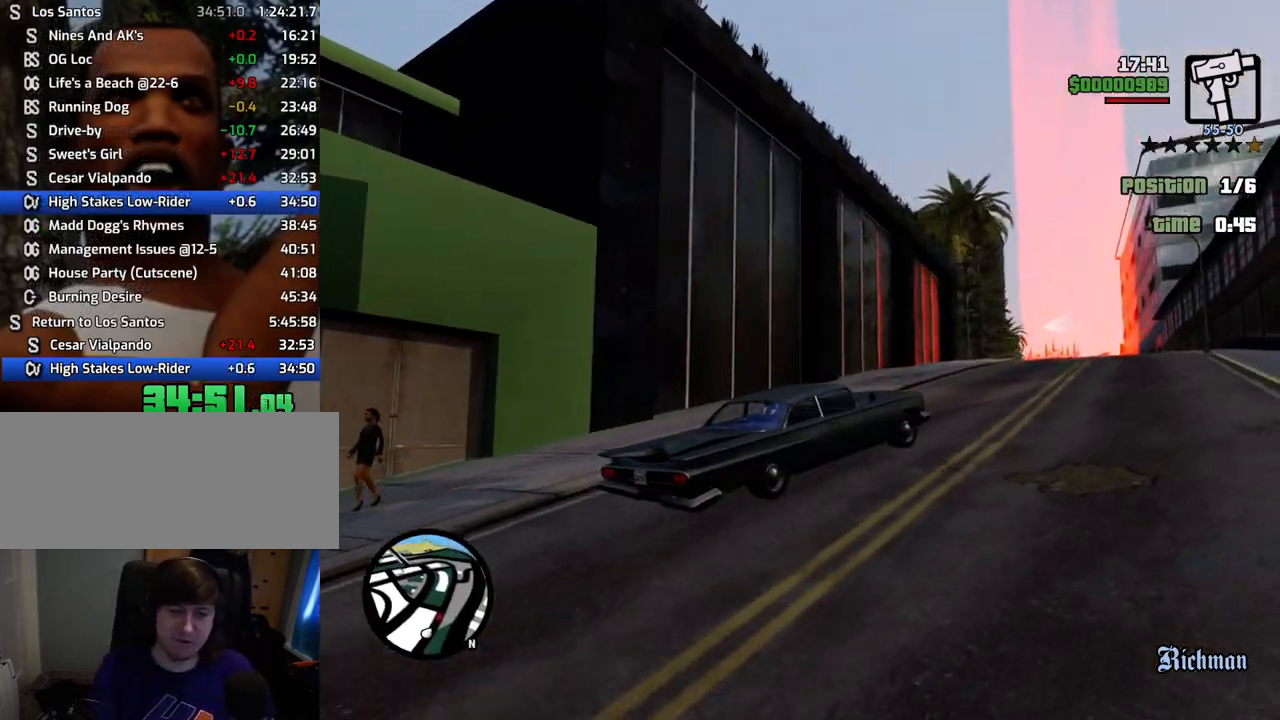
{"keys": ["w"], "mouse": [], "events": [[251, "a", "down"], [401, "a", "up"]]}
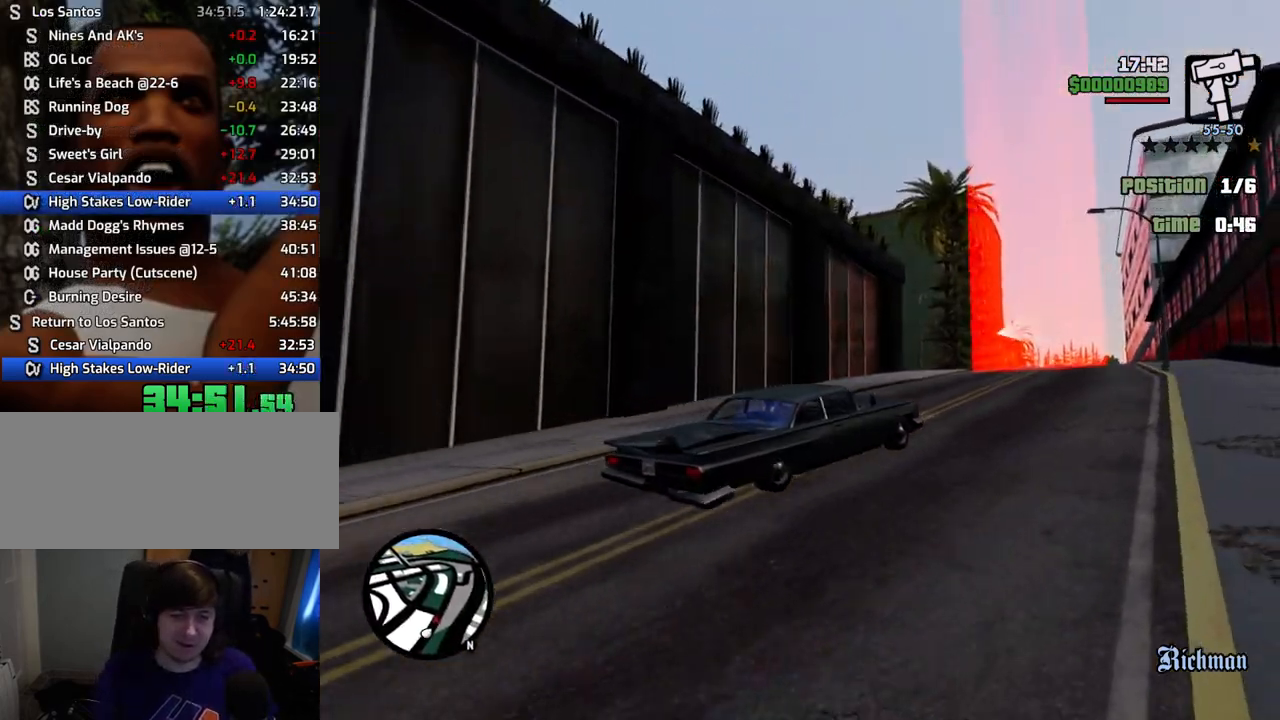
{"keys": ["w"], "mouse": [], "events": [[318, "a", "down"], [468, "a", "up"]]}
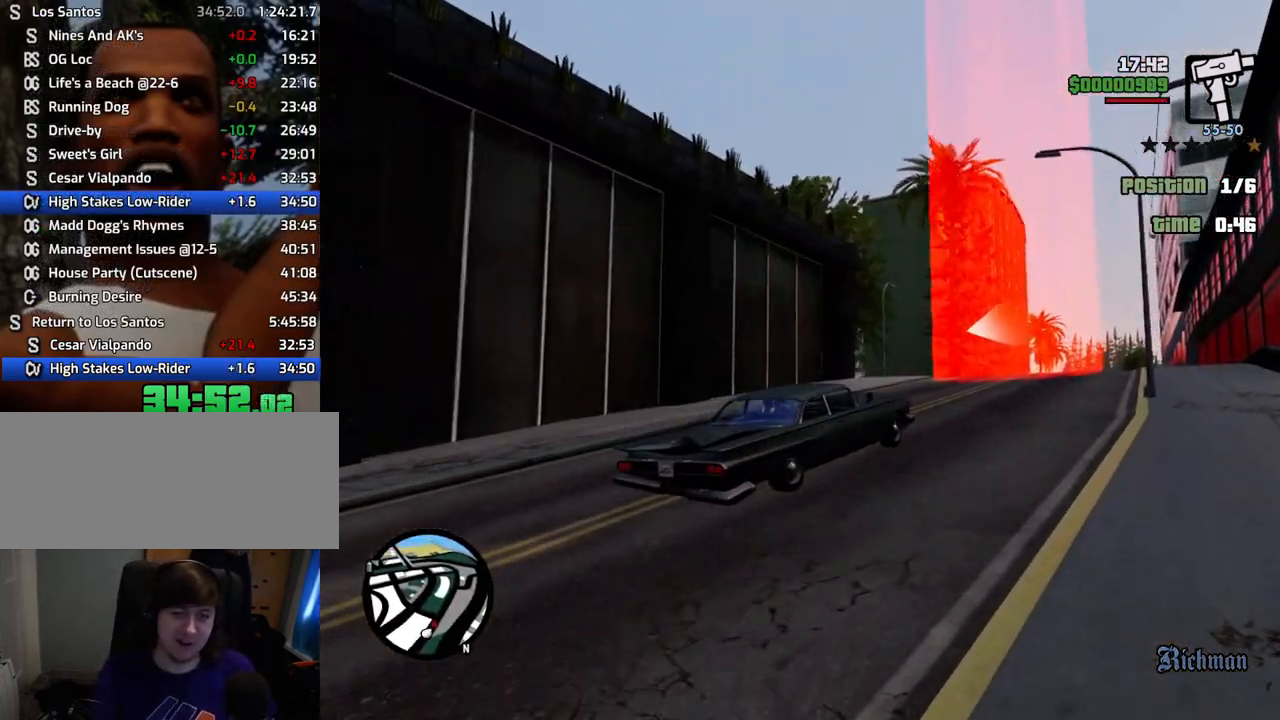
{"keys": ["w"], "mouse": [], "events": [[233, "a", "down"], [334, "a", "up"]]}